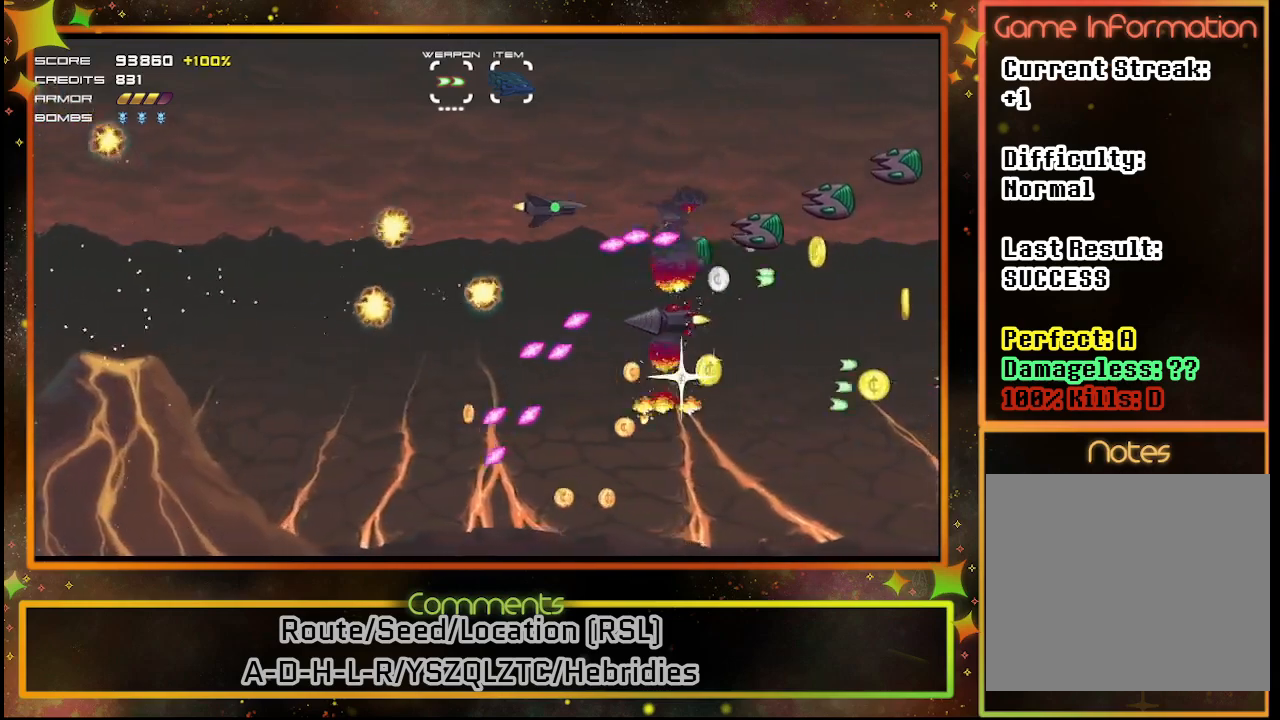
Gameplay with a controller (PlayStation layout); each line is a JSON object with the inputs held at the frame after it. "events" lists button and stick changes between this image and that frame as [ms after this image, input, new state], when the widget could be followed in between. Not read: R3 right_stick.
{"buttons": ["DPAD_DOWN"], "left_stick": "center", "events": [[333, "DPAD_UP", "up"], [350, "CIRCLE", "down"], [417, "CIRCLE", "up"], [500, "DPAD_DOWN", "down"], [500, "DPAD_LEFT", "up"]]}
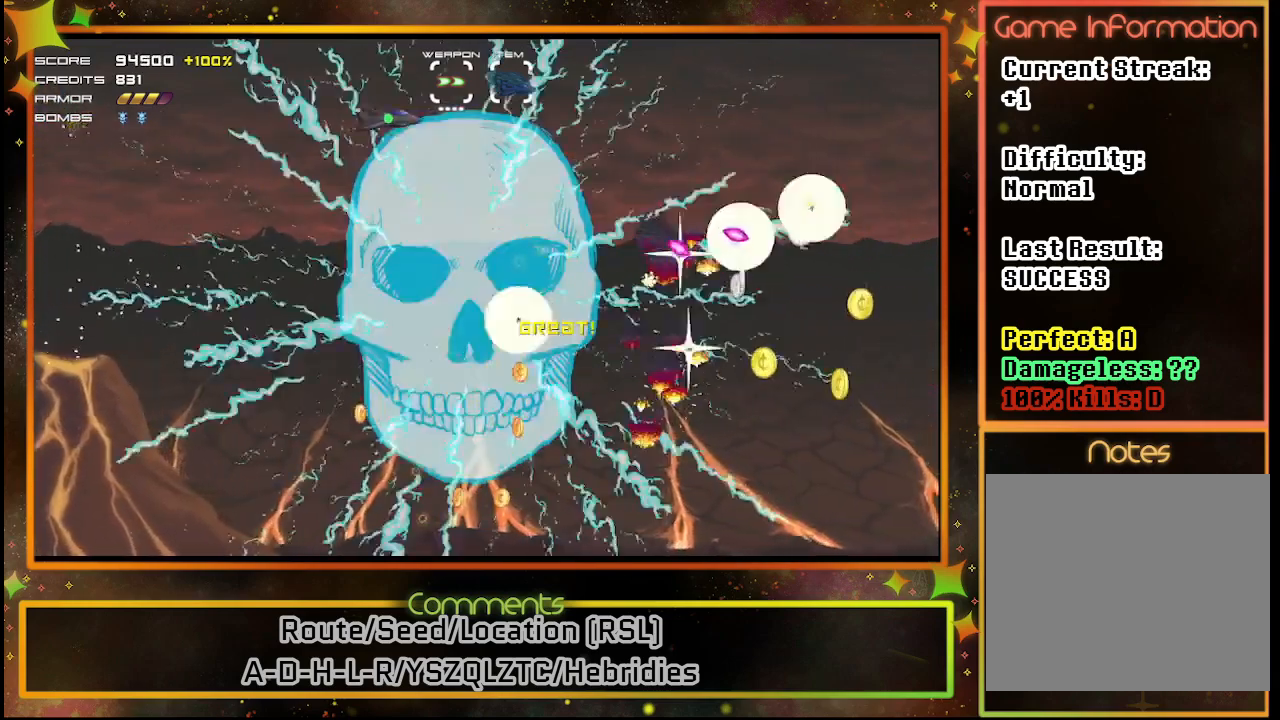
{"buttons": [], "left_stick": "center", "events": [[17, "DPAD_DOWN", "up"]]}
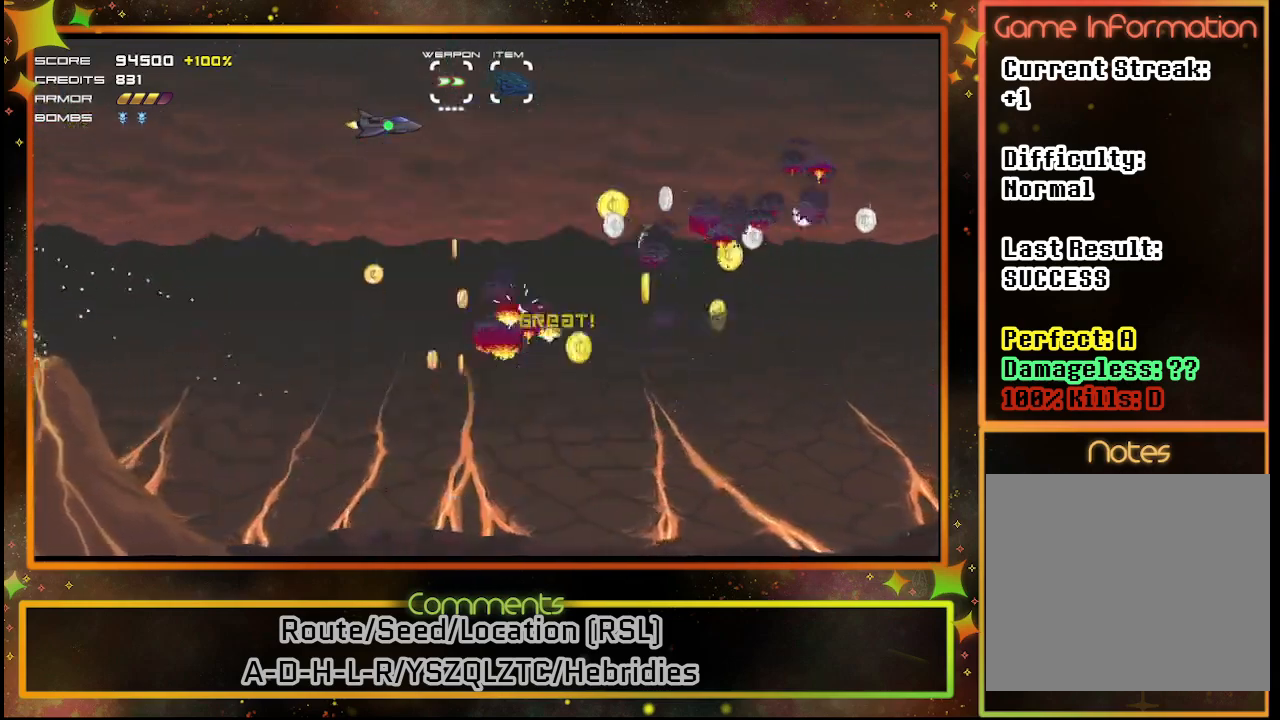
{"buttons": ["DPAD_DOWN"], "left_stick": "center", "events": [[350, "DPAD_DOWN", "down"]]}
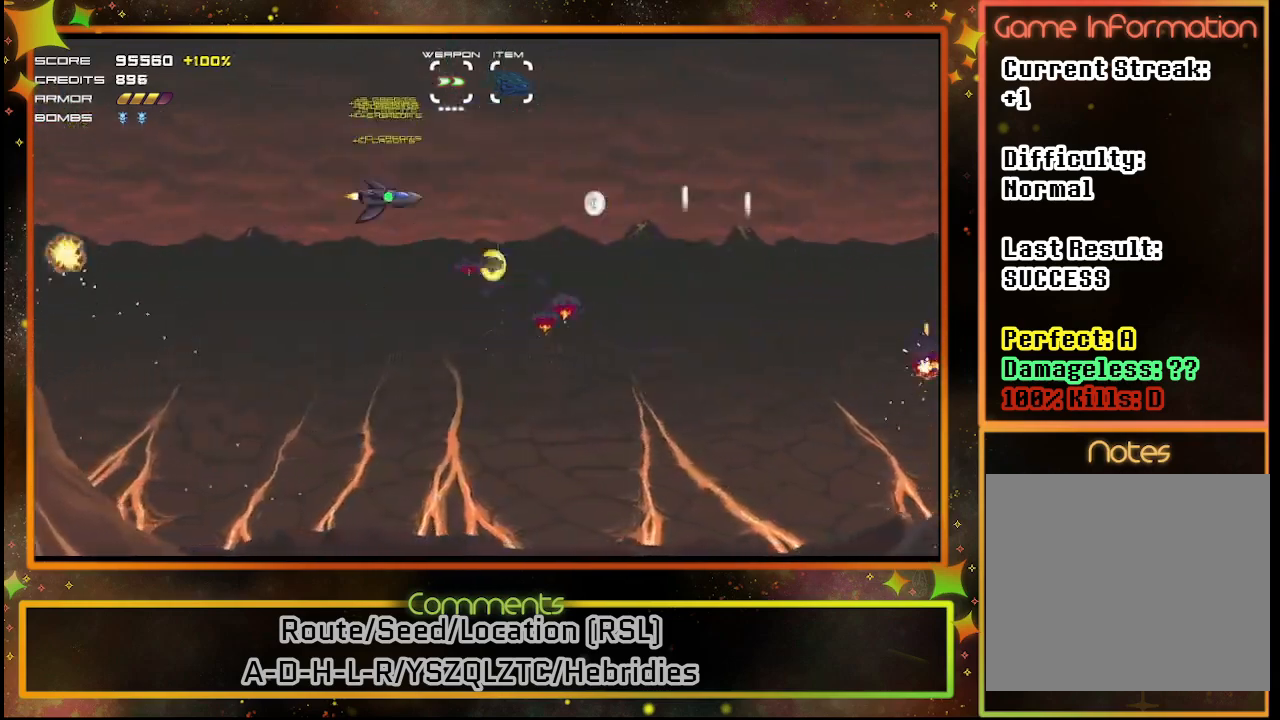
{"buttons": ["SQUARE"], "left_stick": "center", "events": [[100, "SQUARE", "down"], [367, "DPAD_DOWN", "up"]]}
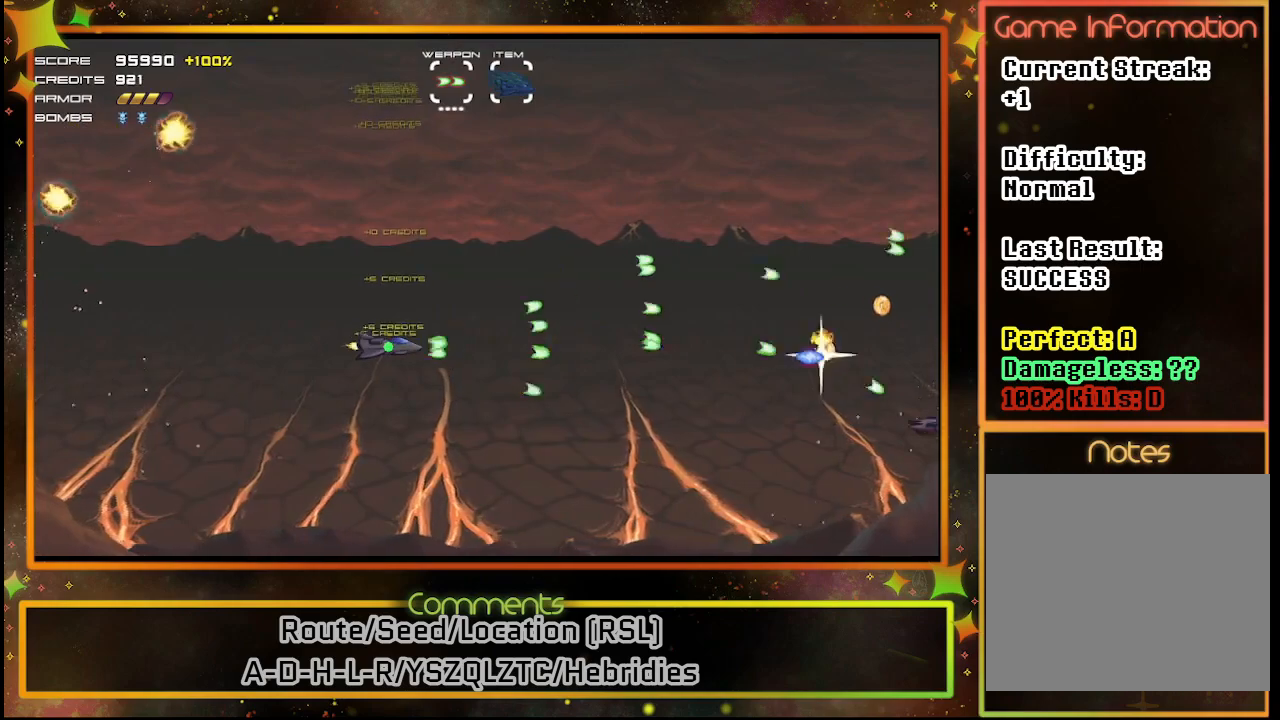
{"buttons": ["SQUARE", "DPAD_DOWN"], "left_stick": "center", "events": [[300, "DPAD_UP", "down"], [350, "DPAD_RIGHT", "down"], [400, "DPAD_UP", "up"], [450, "DPAD_DOWN", "down"], [467, "DPAD_RIGHT", "up"]]}
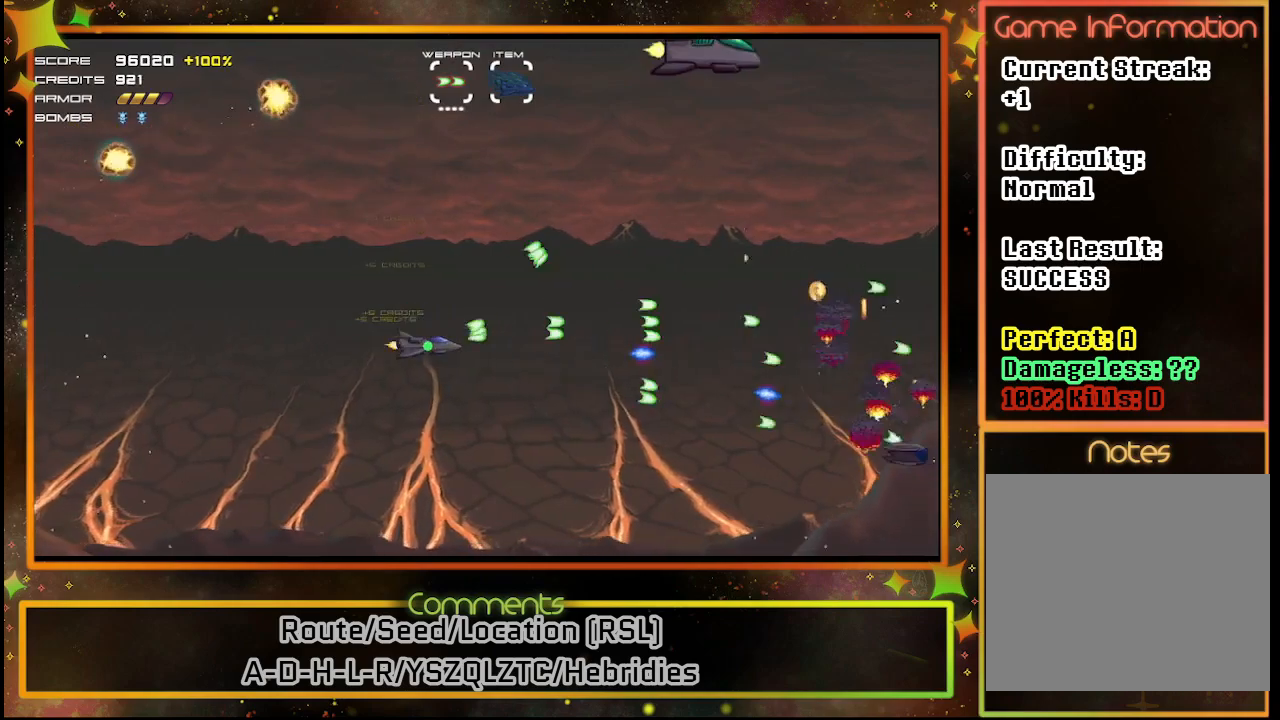
{"buttons": ["SQUARE"], "left_stick": "center", "events": [[283, "DPAD_DOWN", "up"], [283, "DPAD_LEFT", "down"], [467, "DPAD_LEFT", "up"], [483, "DPAD_LEFT", "down"], [500, "DPAD_LEFT", "up"]]}
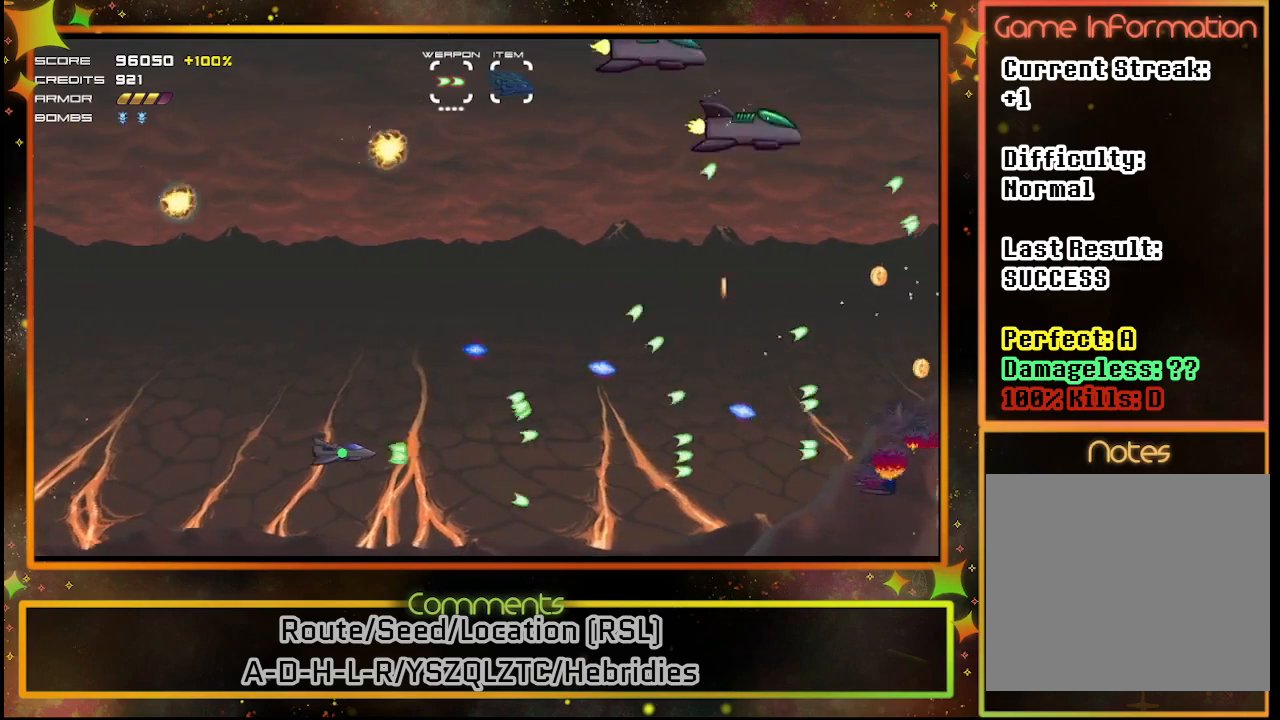
{"buttons": ["SQUARE", "DPAD_DOWN"], "left_stick": "center", "events": [[67, "DPAD_DOWN", "down"], [83, "DPAD_LEFT", "down"], [100, "DPAD_DOWN", "up"], [383, "DPAD_LEFT", "up"], [400, "DPAD_DOWN", "down"]]}
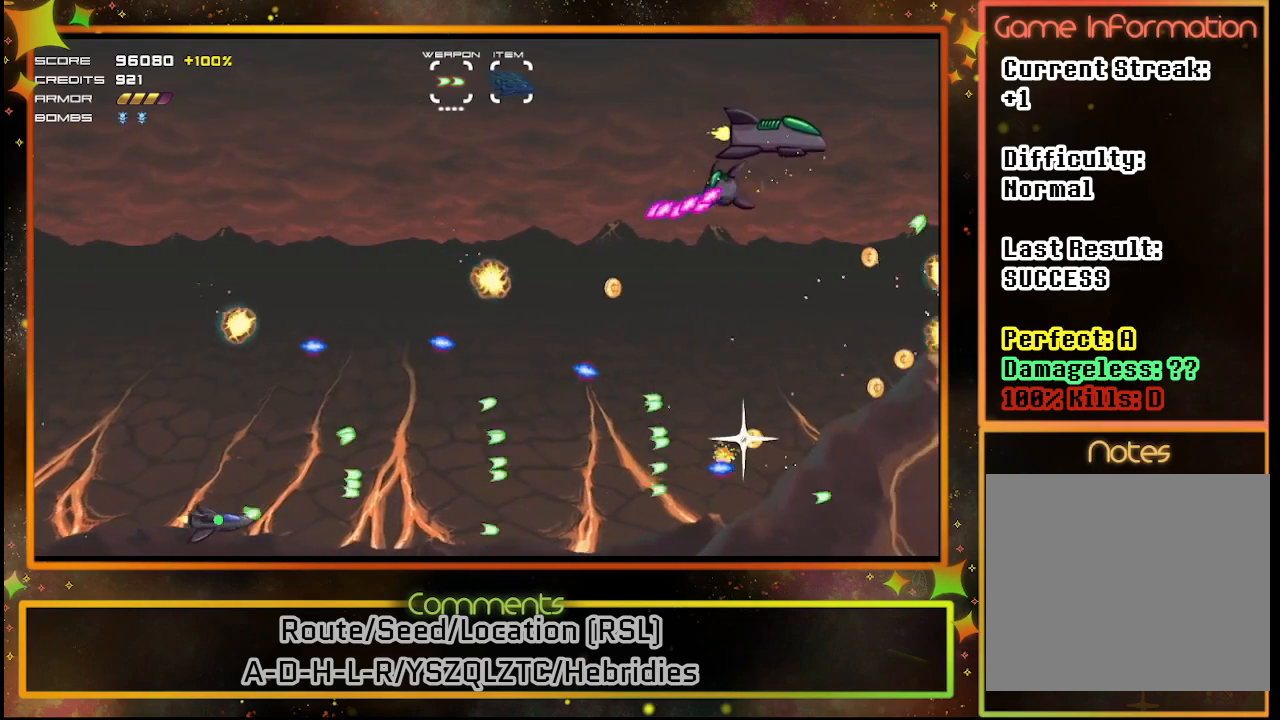
{"buttons": ["SQUARE"], "left_stick": "center", "events": [[17, "DPAD_DOWN", "up"], [67, "DPAD_LEFT", "down"], [250, "DPAD_LEFT", "up"]]}
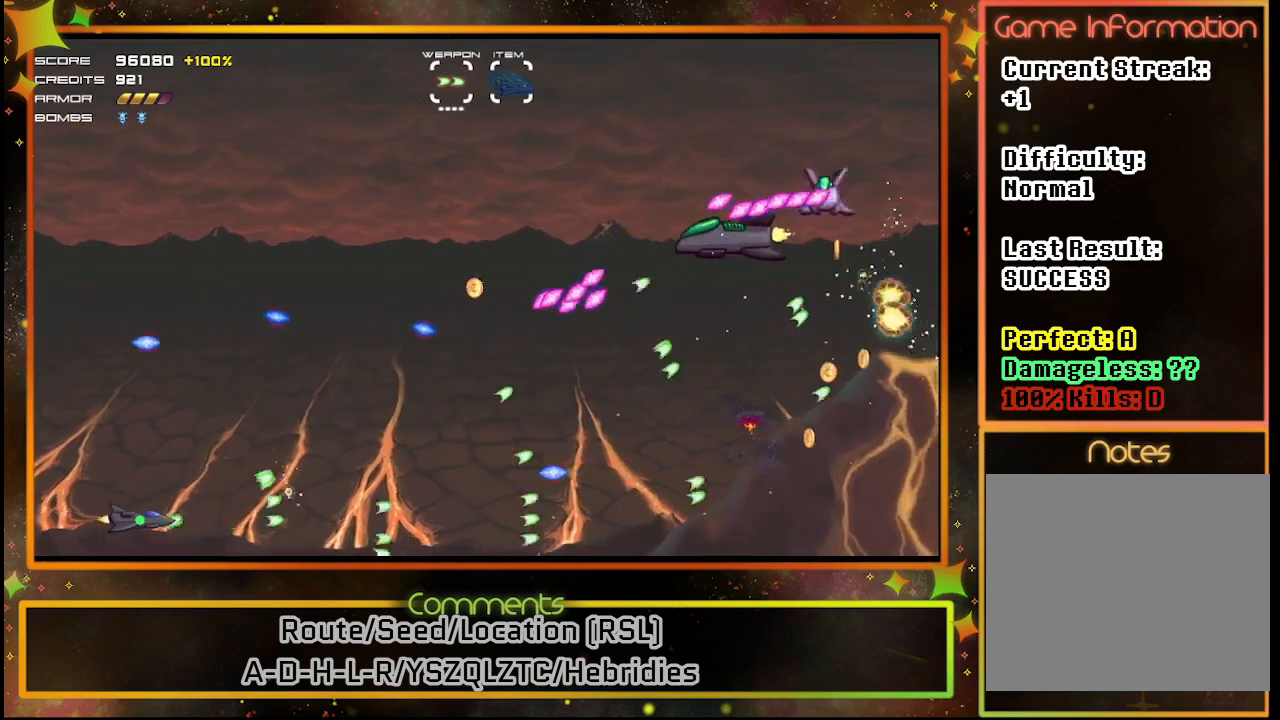
{"buttons": ["SQUARE"], "left_stick": "center", "events": [[150, "DPAD_UP", "down"], [217, "DPAD_RIGHT", "down"], [350, "DPAD_RIGHT", "up"], [383, "DPAD_UP", "up"]]}
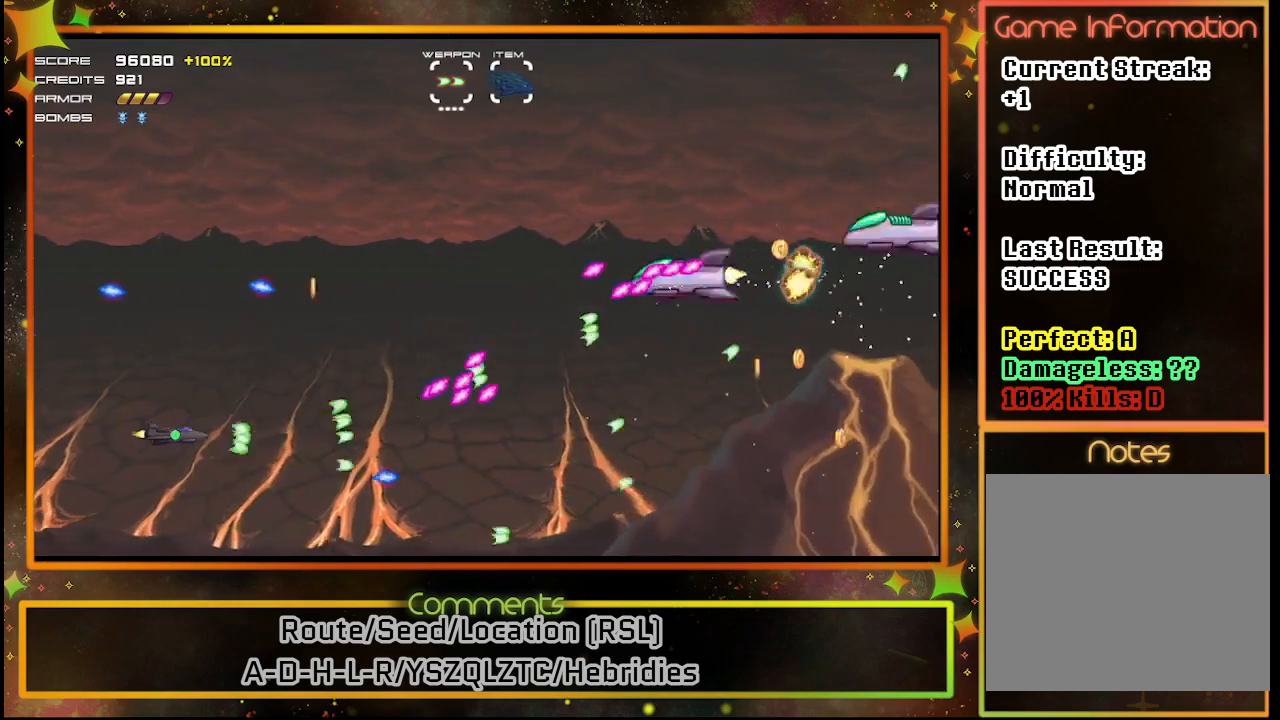
{"buttons": ["SQUARE"], "left_stick": "center", "events": [[33, "DPAD_UP", "down"], [150, "DPAD_UP", "up"]]}
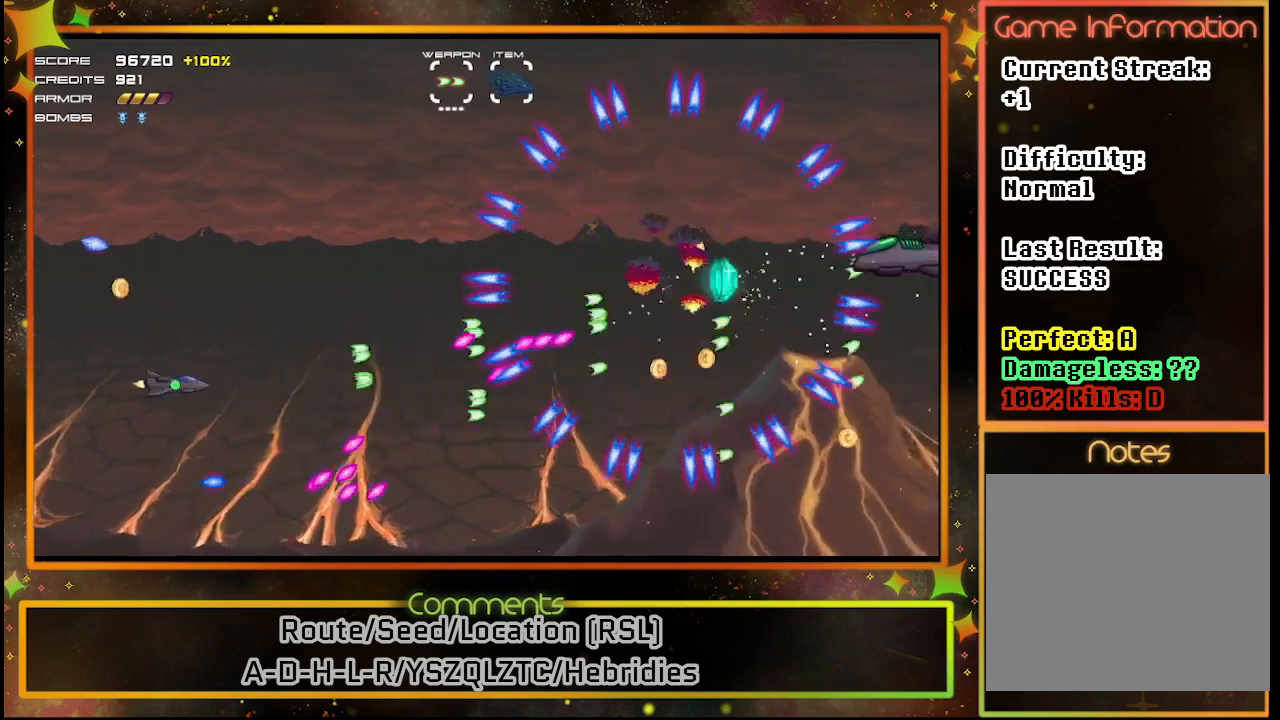
{"buttons": ["SQUARE", "DPAD_LEFT"], "left_stick": "center", "events": [[183, "DPAD_UP", "down"], [283, "DPAD_LEFT", "down"], [283, "DPAD_UP", "up"], [300, "DPAD_LEFT", "up"], [450, "DPAD_LEFT", "down"]]}
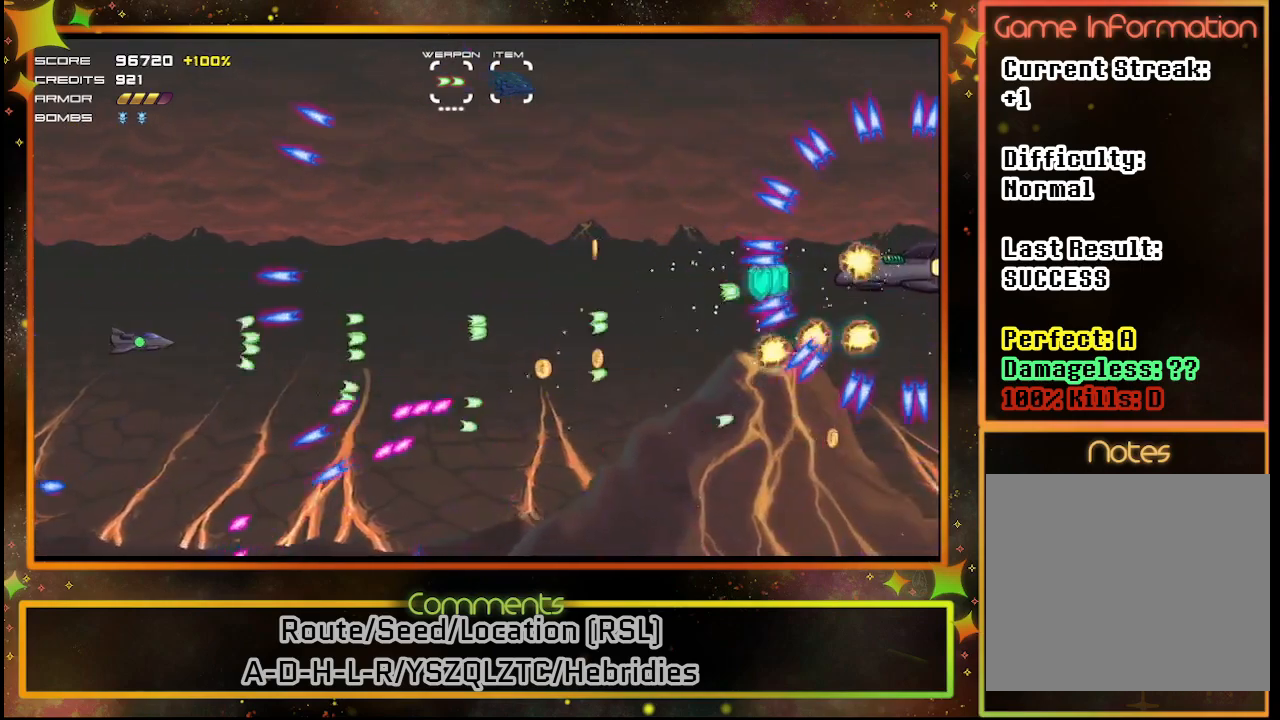
{"buttons": ["SQUARE"], "left_stick": "center", "events": [[83, "DPAD_LEFT", "up"], [183, "DPAD_DOWN", "down"], [417, "DPAD_DOWN", "up"]]}
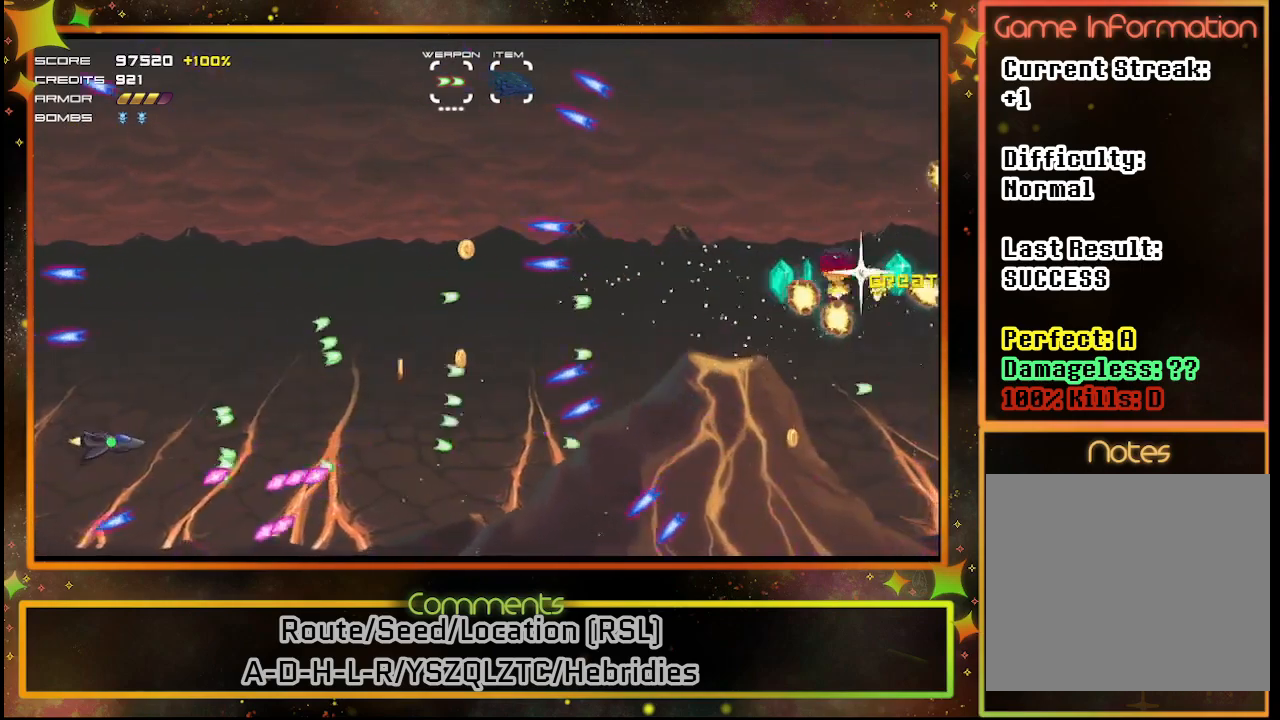
{"buttons": [], "left_stick": "center", "events": [[100, "DPAD_UP", "down"], [200, "SQUARE", "up"], [283, "DPAD_UP", "up"]]}
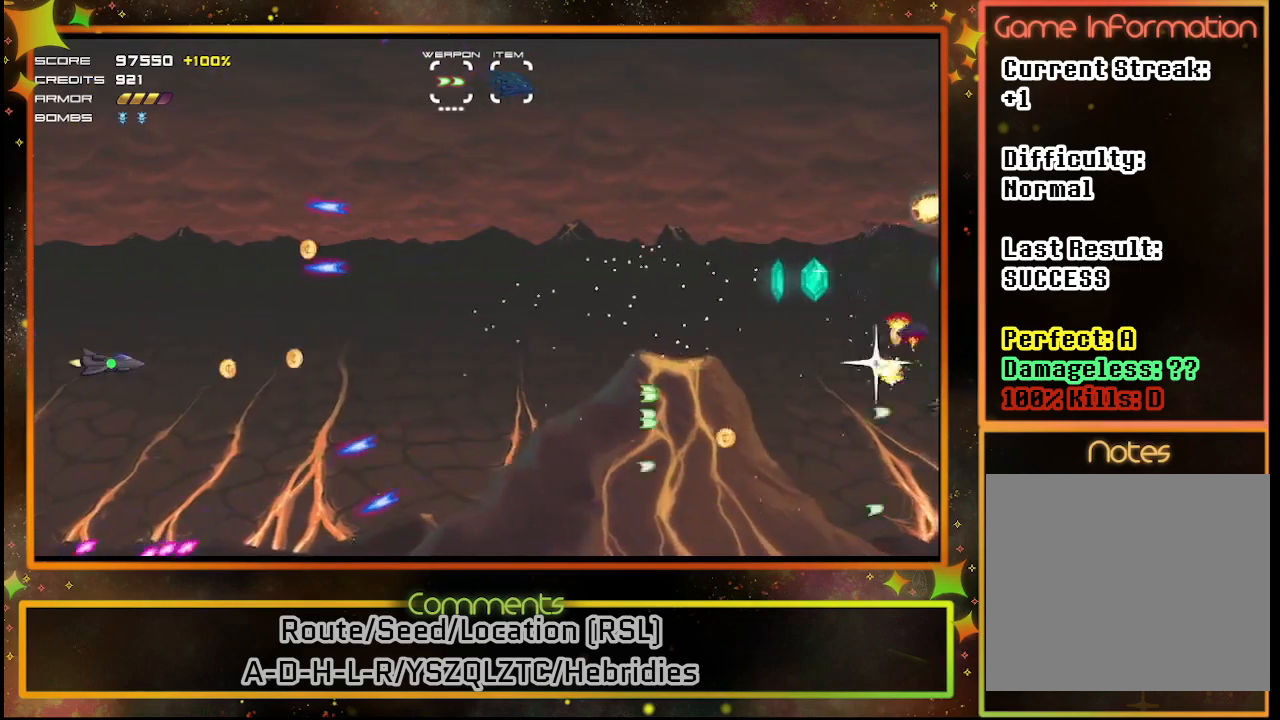
{"buttons": ["DPAD_UP", "DPAD_RIGHT"], "left_stick": "center", "events": [[117, "DPAD_DOWN", "down"], [233, "DPAD_RIGHT", "down"], [250, "DPAD_DOWN", "up"], [483, "DPAD_UP", "down"]]}
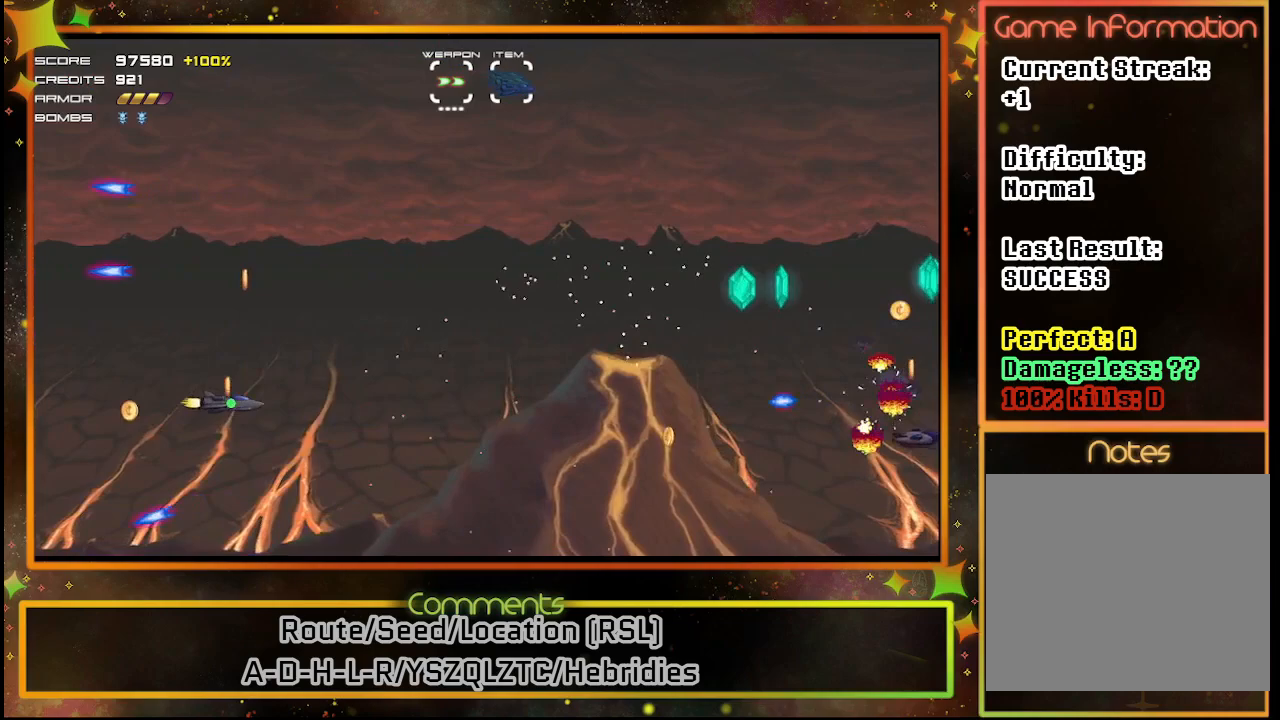
{"buttons": ["SQUARE", "DPAD_UP"], "left_stick": "center", "events": [[133, "DPAD_RIGHT", "up"], [150, "DPAD_UP", "up"], [200, "DPAD_DOWN", "down"], [283, "DPAD_DOWN", "up"], [300, "DPAD_LEFT", "down"], [333, "SQUARE", "down"], [350, "DPAD_LEFT", "up"], [417, "DPAD_UP", "down"]]}
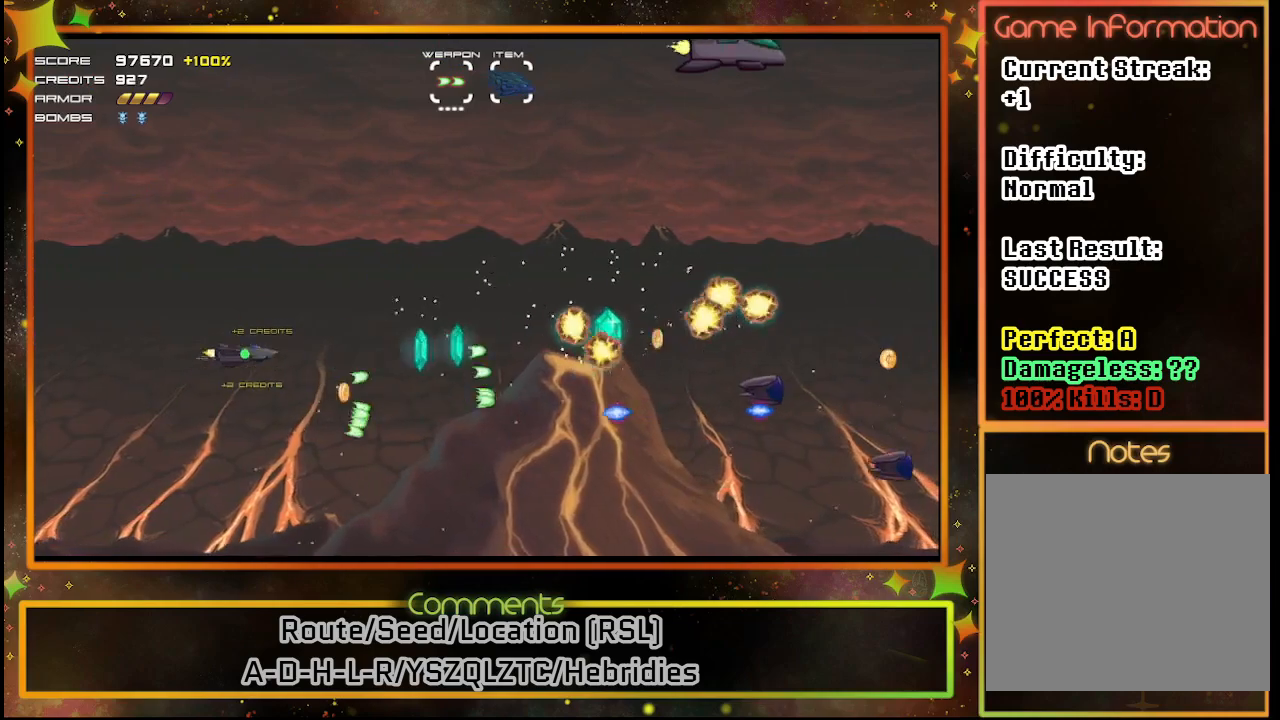
{"buttons": ["SQUARE", "DPAD_DOWN"], "left_stick": "center", "events": [[67, "DPAD_UP", "up"], [433, "DPAD_LEFT", "down"], [450, "DPAD_DOWN", "down"], [450, "DPAD_LEFT", "up"]]}
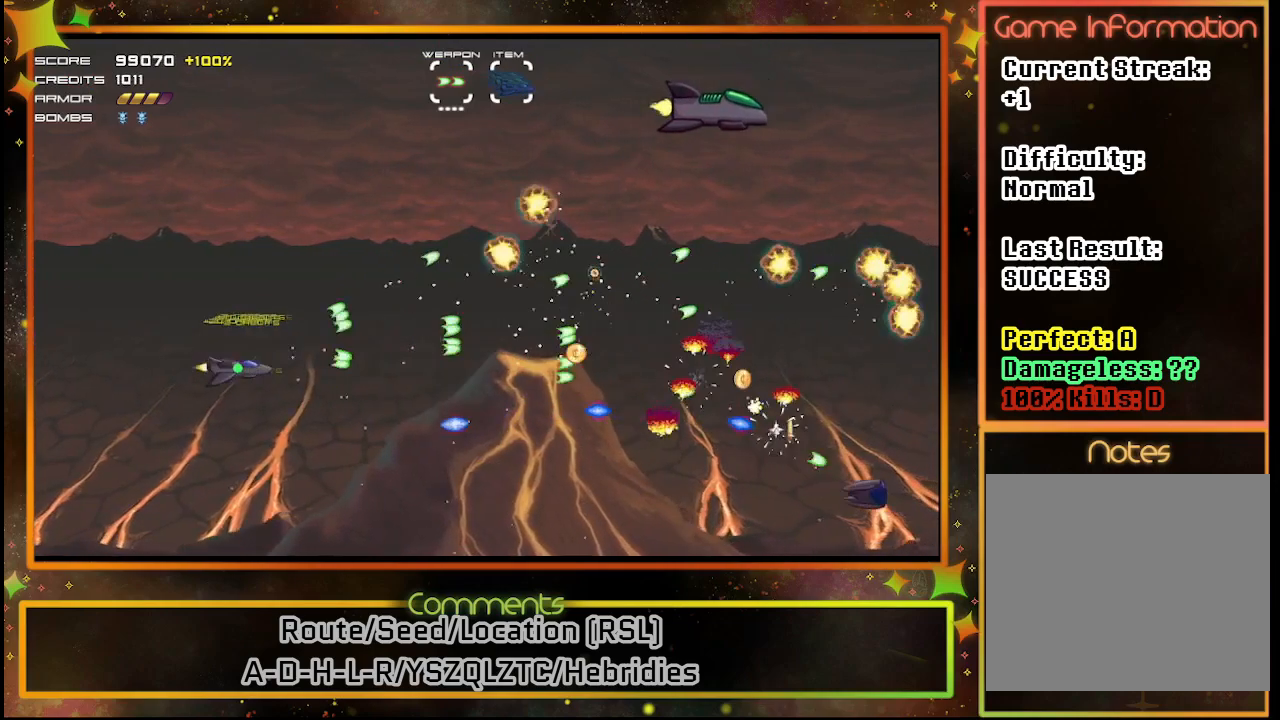
{"buttons": ["SQUARE", "DPAD_UP"], "left_stick": "center", "events": [[83, "DPAD_DOWN", "up"], [200, "DPAD_UP", "down"]]}
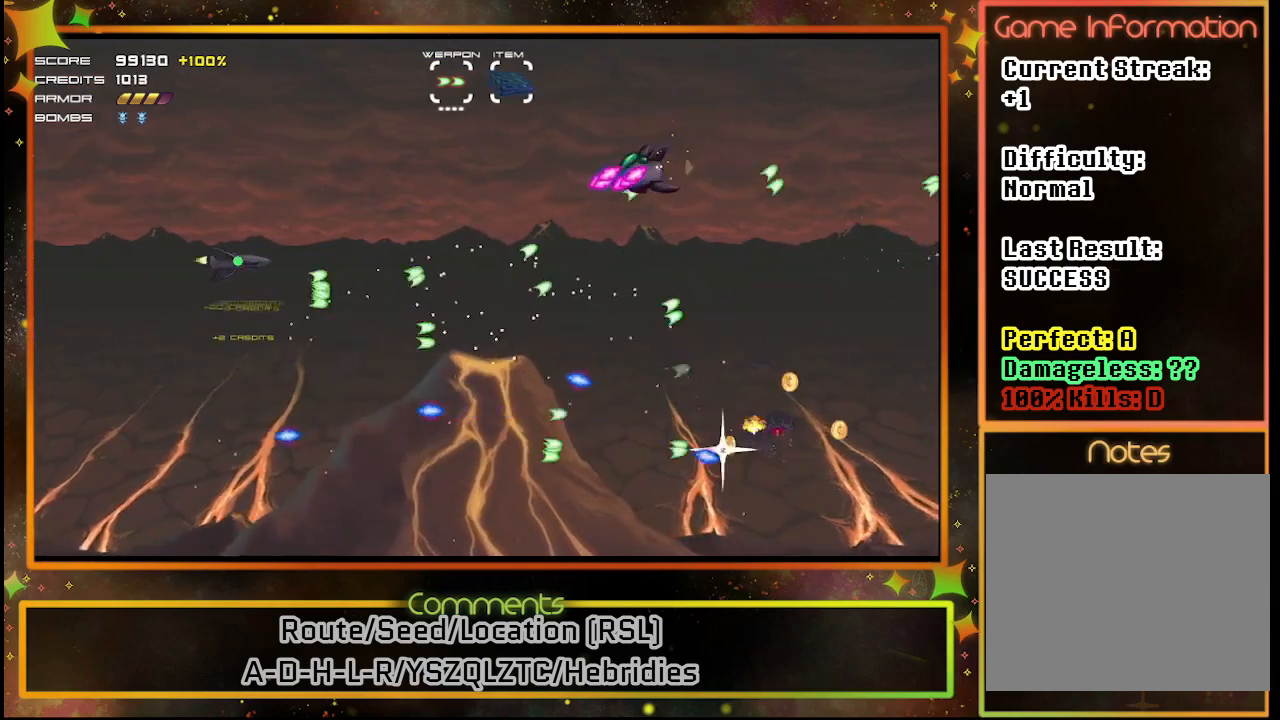
{"buttons": ["SQUARE"], "left_stick": "center", "events": [[17, "DPAD_LEFT", "down"], [17, "DPAD_UP", "up"], [33, "DPAD_LEFT", "up"], [83, "DPAD_LEFT", "down"], [300, "DPAD_LEFT", "up"]]}
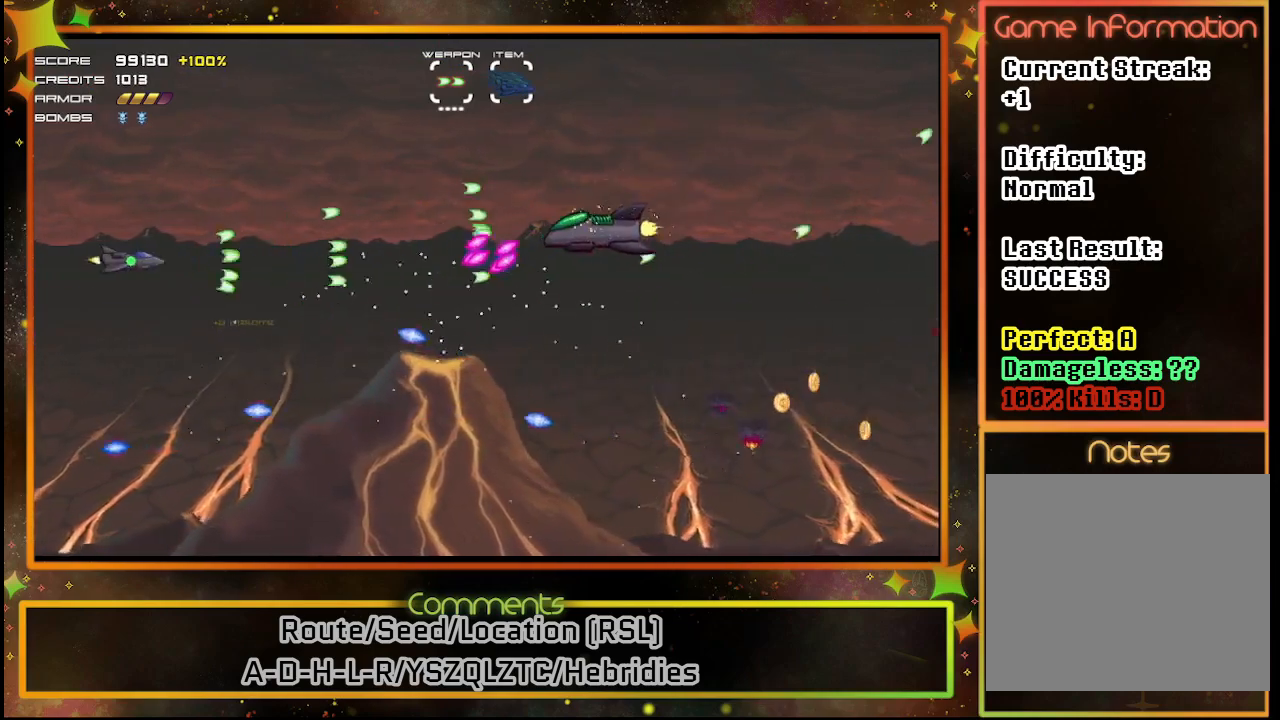
{"buttons": ["SQUARE", "DPAD_DOWN"], "left_stick": "center", "events": [[50, "DPAD_DOWN", "down"], [167, "DPAD_DOWN", "up"], [450, "DPAD_DOWN", "down"]]}
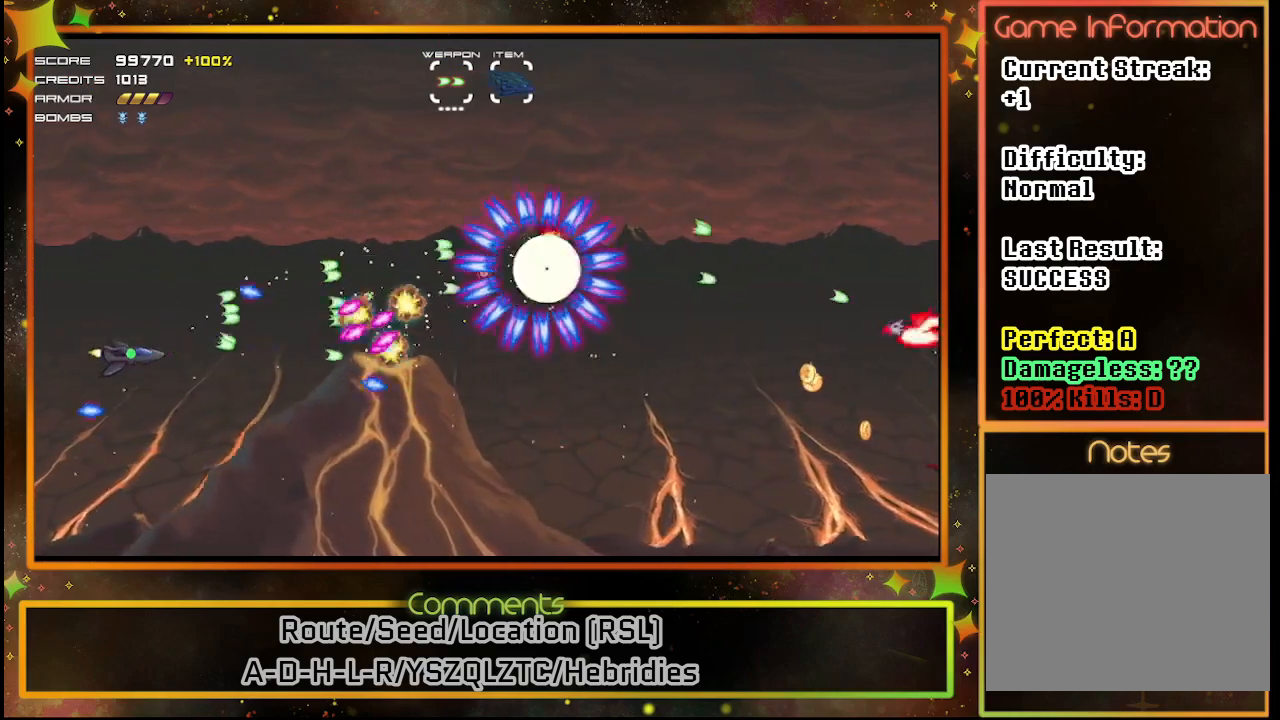
{"buttons": ["DPAD_DOWN"], "left_stick": "center", "events": [[350, "SQUARE", "up"]]}
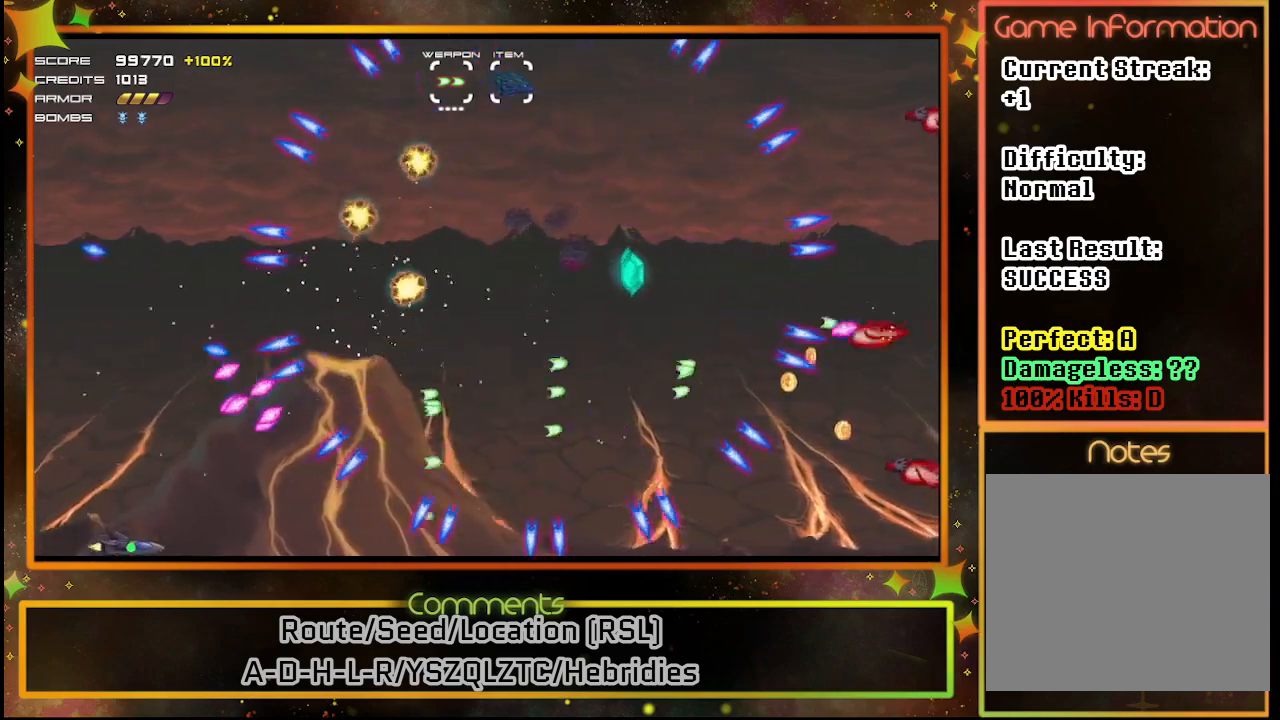
{"buttons": ["DPAD_DOWN"], "left_stick": "center", "events": [[17, "DPAD_DOWN", "up"], [17, "DPAD_LEFT", "down"], [183, "DPAD_LEFT", "up"], [383, "DPAD_LEFT", "down"], [467, "DPAD_DOWN", "down"], [467, "DPAD_LEFT", "up"]]}
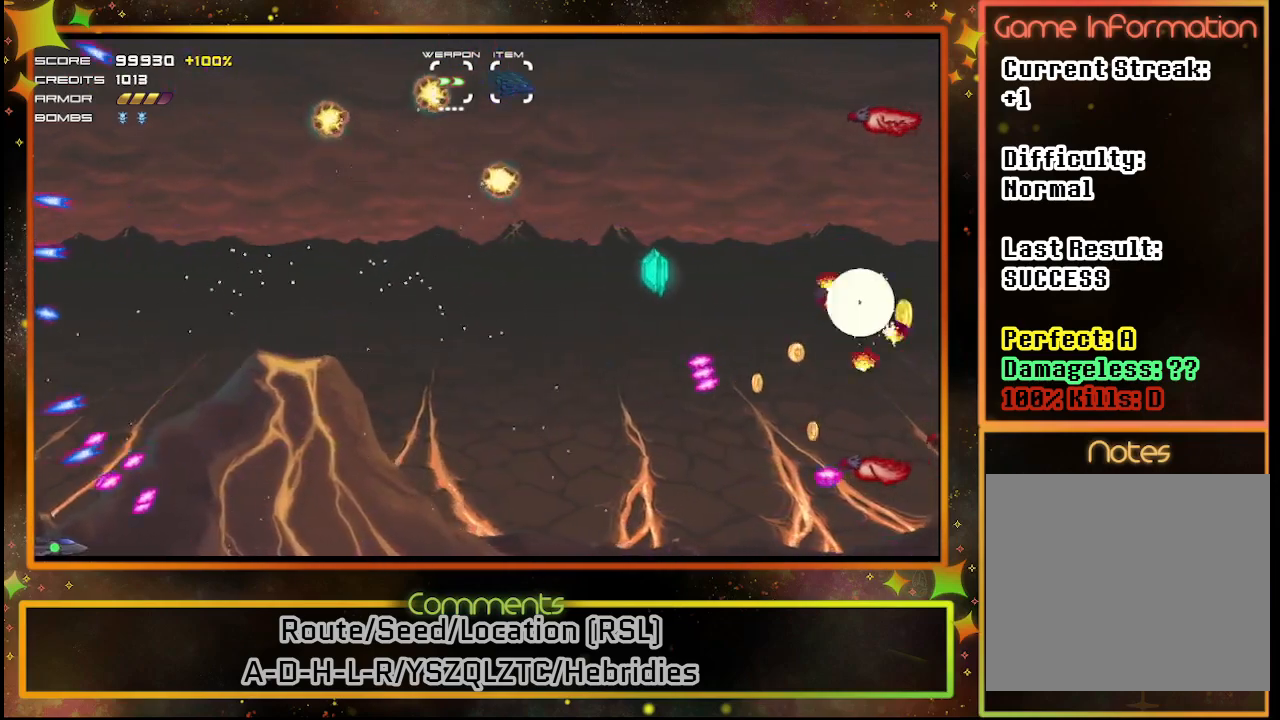
{"buttons": ["DPAD_UP", "DPAD_RIGHT"], "left_stick": "center", "events": [[17, "DPAD_RIGHT", "down"], [33, "DPAD_DOWN", "up"], [83, "TRIANGLE", "down"], [267, "TRIANGLE", "up"], [433, "DPAD_UP", "down"]]}
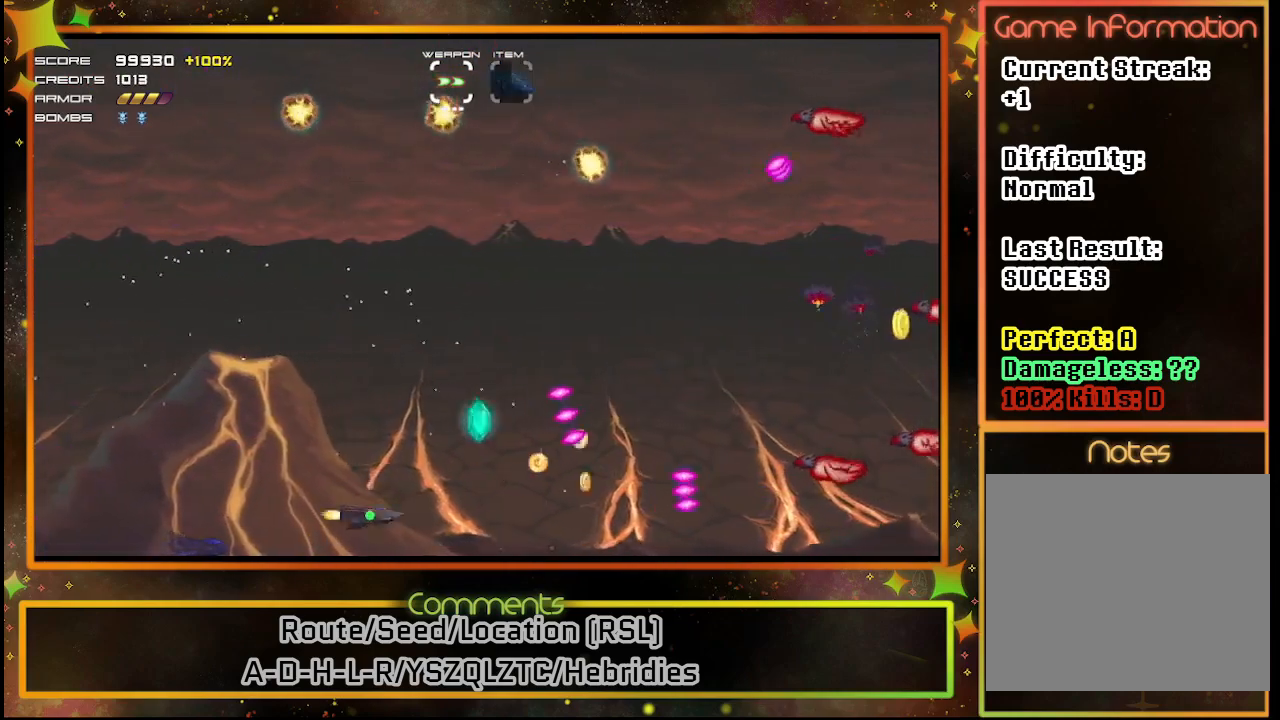
{"buttons": ["SQUARE", "DPAD_RIGHT"], "left_stick": "center", "events": [[17, "DPAD_RIGHT", "up"], [100, "SQUARE", "down"], [417, "DPAD_UP", "up"], [433, "DPAD_RIGHT", "down"]]}
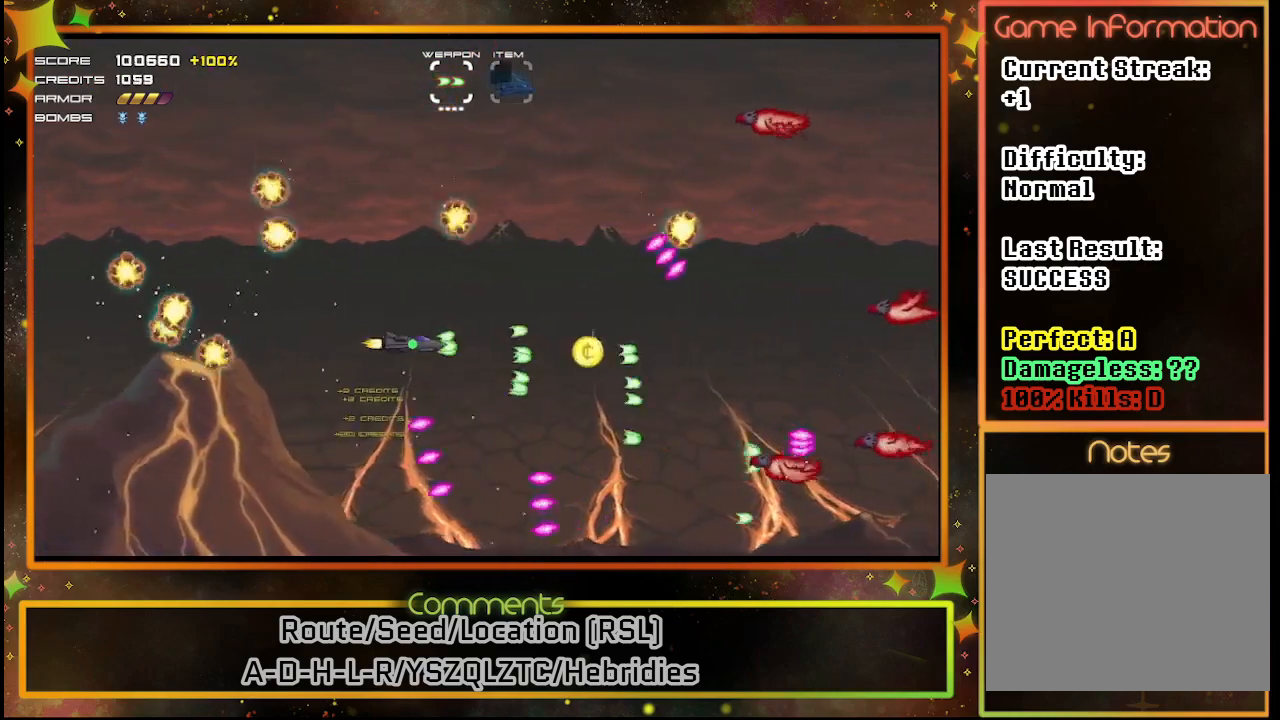
{"buttons": ["SQUARE", "DPAD_RIGHT"], "left_stick": "center", "events": [[50, "DPAD_RIGHT", "up"], [133, "DPAD_LEFT", "down"], [167, "DPAD_UP", "down"], [217, "DPAD_LEFT", "up"], [267, "DPAD_UP", "up"], [467, "DPAD_RIGHT", "down"]]}
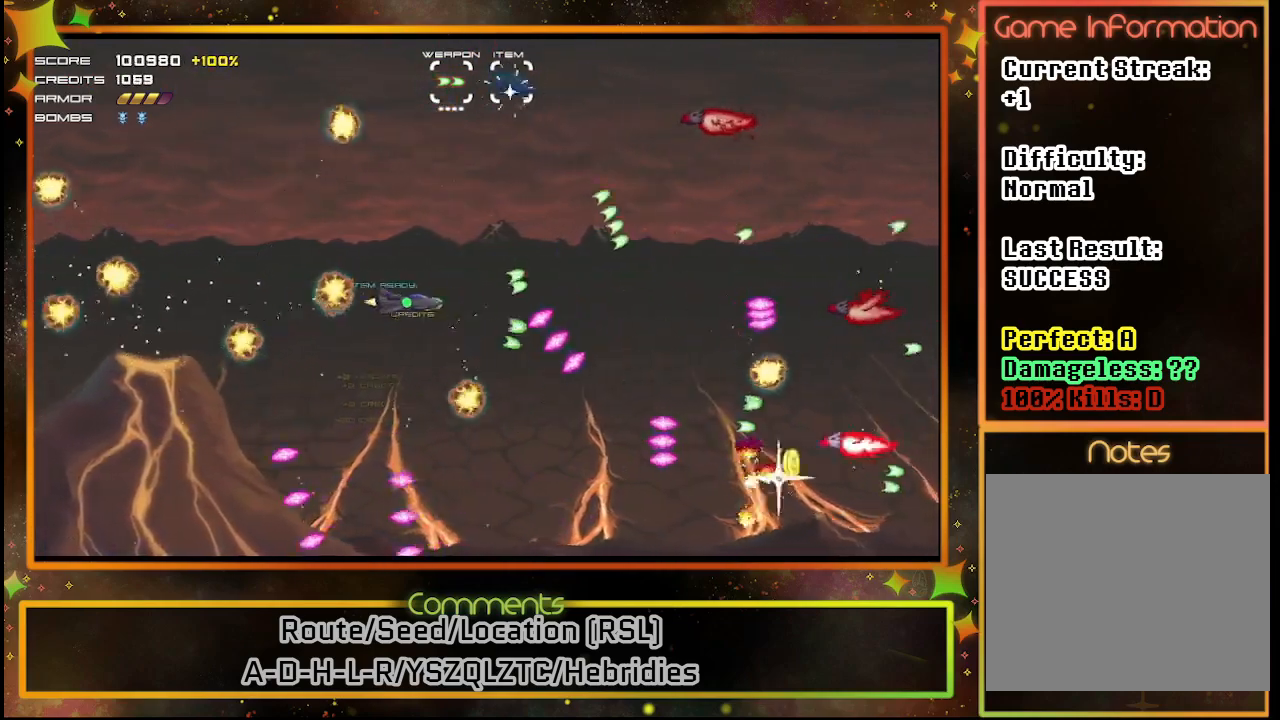
{"buttons": ["SQUARE", "DPAD_LEFT"], "left_stick": "center", "events": [[17, "DPAD_UP", "down"], [333, "DPAD_RIGHT", "up"], [383, "DPAD_LEFT", "down"], [433, "DPAD_UP", "up"]]}
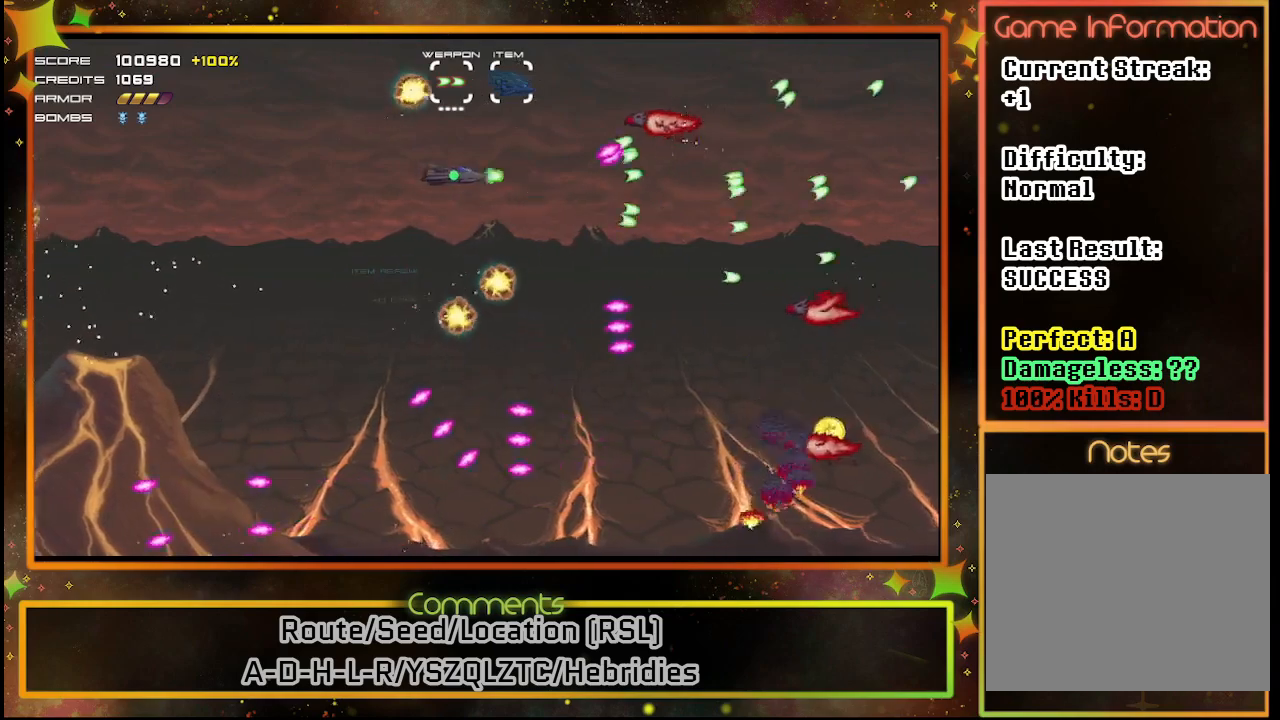
{"buttons": ["SQUARE"], "left_stick": "center", "events": [[17, "DPAD_DOWN", "down"], [217, "DPAD_DOWN", "up"], [333, "DPAD_LEFT", "up"]]}
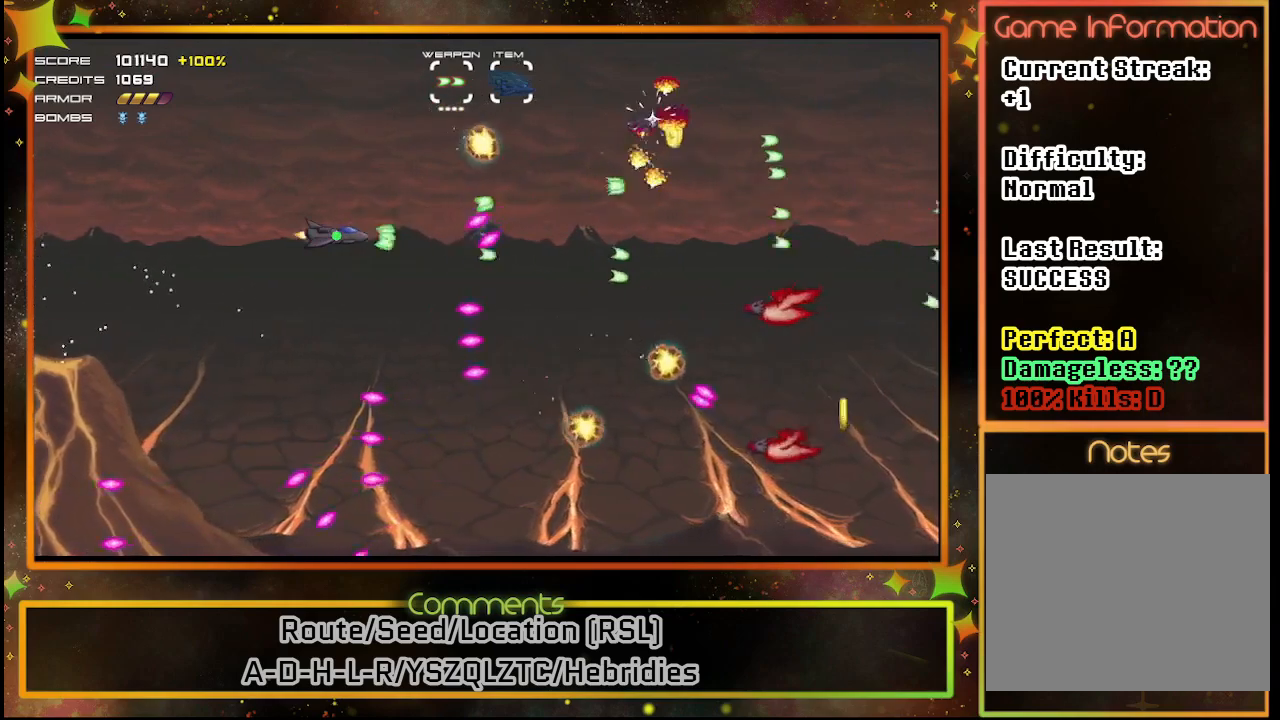
{"buttons": ["SQUARE"], "left_stick": "center", "events": []}
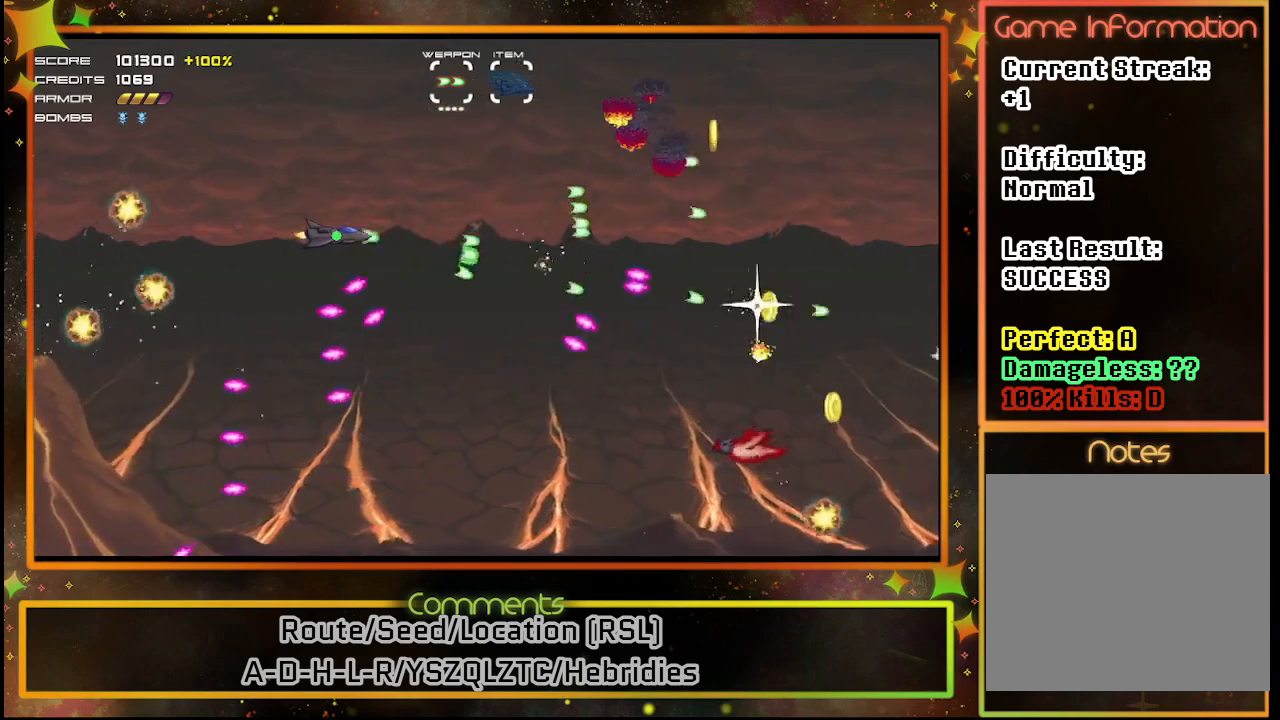
{"buttons": ["SQUARE", "DPAD_DOWN"], "left_stick": "center", "events": [[17, "DPAD_RIGHT", "down"], [167, "DPAD_DOWN", "down"], [183, "DPAD_RIGHT", "up"]]}
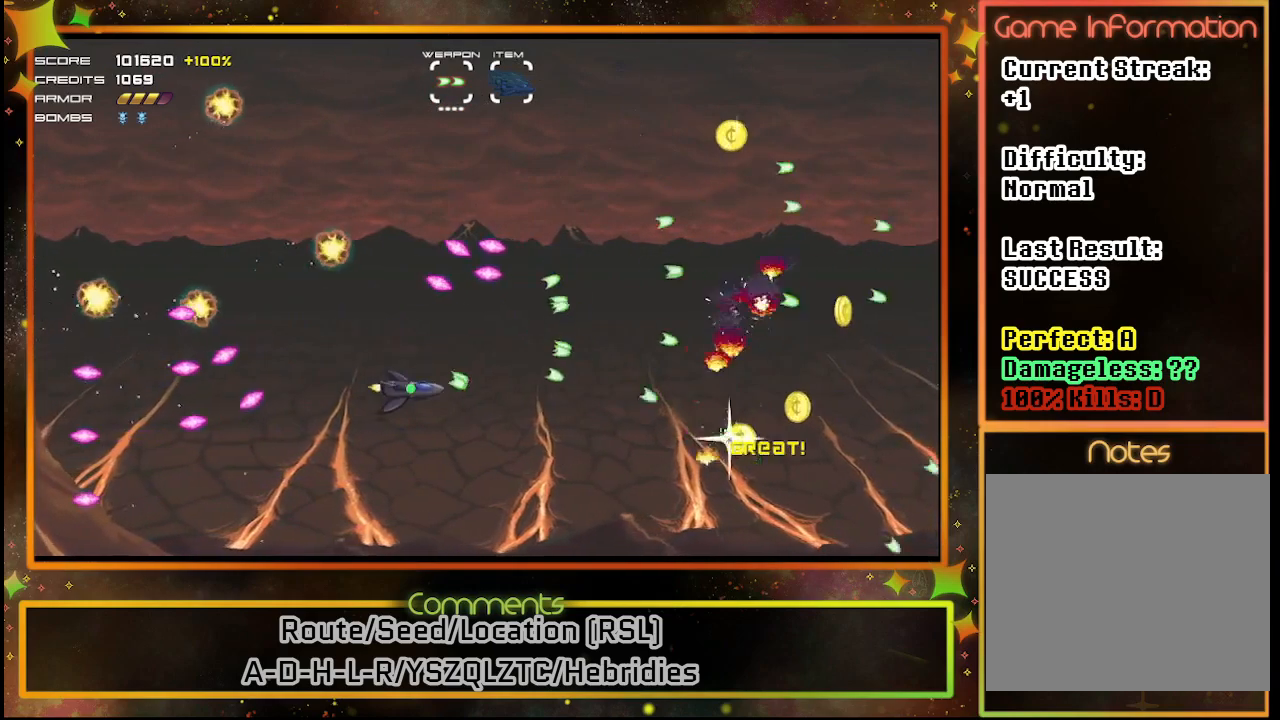
{"buttons": ["DPAD_DOWN"], "left_stick": "center", "events": [[267, "DPAD_DOWN", "up"], [317, "SQUARE", "up"], [400, "DPAD_LEFT", "down"], [450, "DPAD_DOWN", "down"], [500, "DPAD_LEFT", "up"]]}
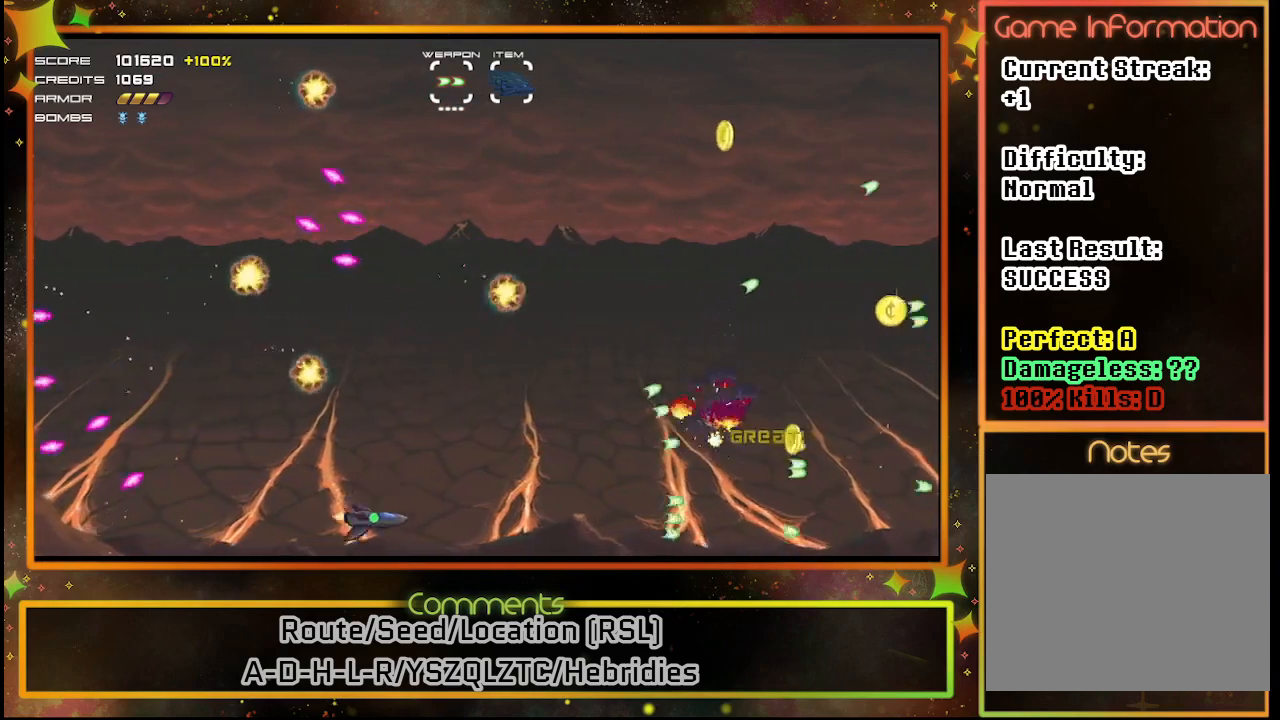
{"buttons": ["DPAD_UP"], "left_stick": "center", "events": [[83, "DPAD_DOWN", "up"], [83, "DPAD_LEFT", "down"], [333, "DPAD_UP", "down"], [350, "DPAD_LEFT", "up"]]}